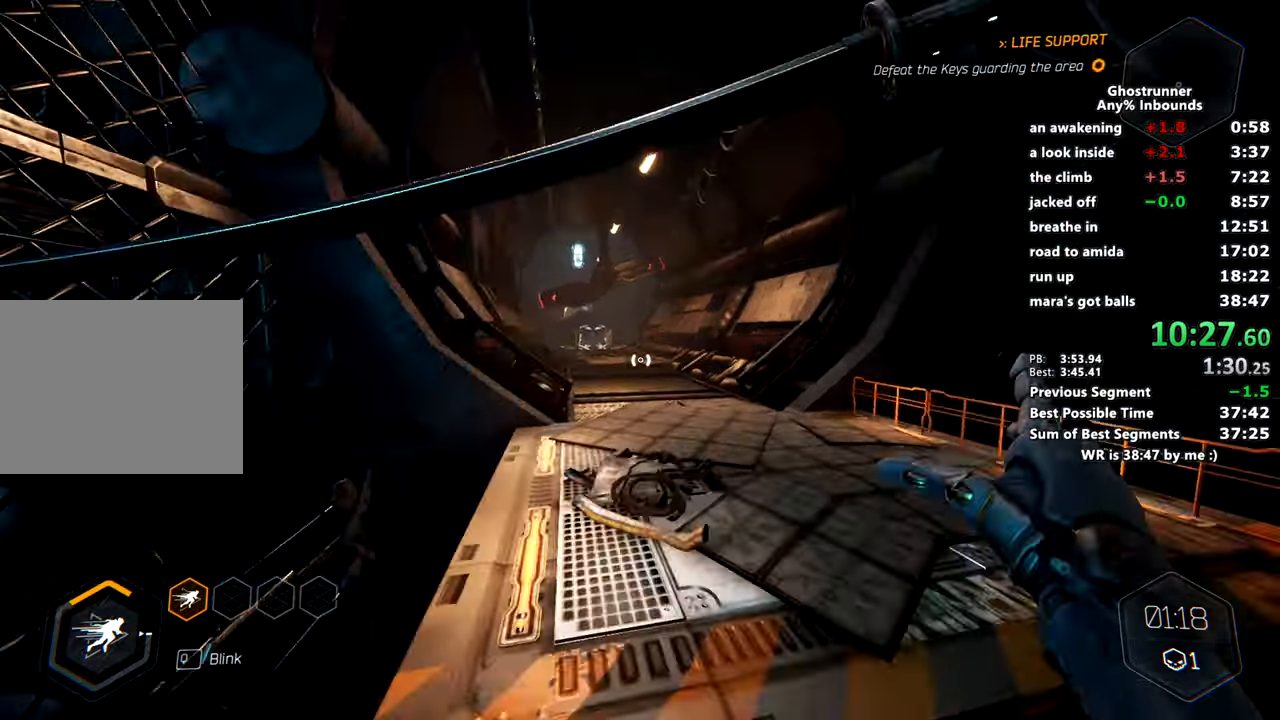
Gameplay with keyboard and mouse; each line is a JSON object with the keys and mouse buttons held at the frame after it. "events" lists presses ("down") and releases ("up") of "1", "2", "3", "4", "a", "c", "caps_lock", "ctrl", "d", "e", "escape", "f", "q", "r", "s", "shift", "space", "tab", "v", "w", "x", "z", "mouse_left" and "mouse_right" between this image and that frame as [ms after this image, input, new state], when the widget could be followed in between. "mouse_left", "mouse_right" = the "left", "right" buttons of the "mouse" list. No other keys are recorded. Mouse movement is not recorded. Not read: other_keys.
{"keys": ["space", "w", "x"], "mouse": ["right"], "events": [[33, "d", "up"], [217, "mouse_right", "down"], [450, "space", "down"], [450, "x", "down"]]}
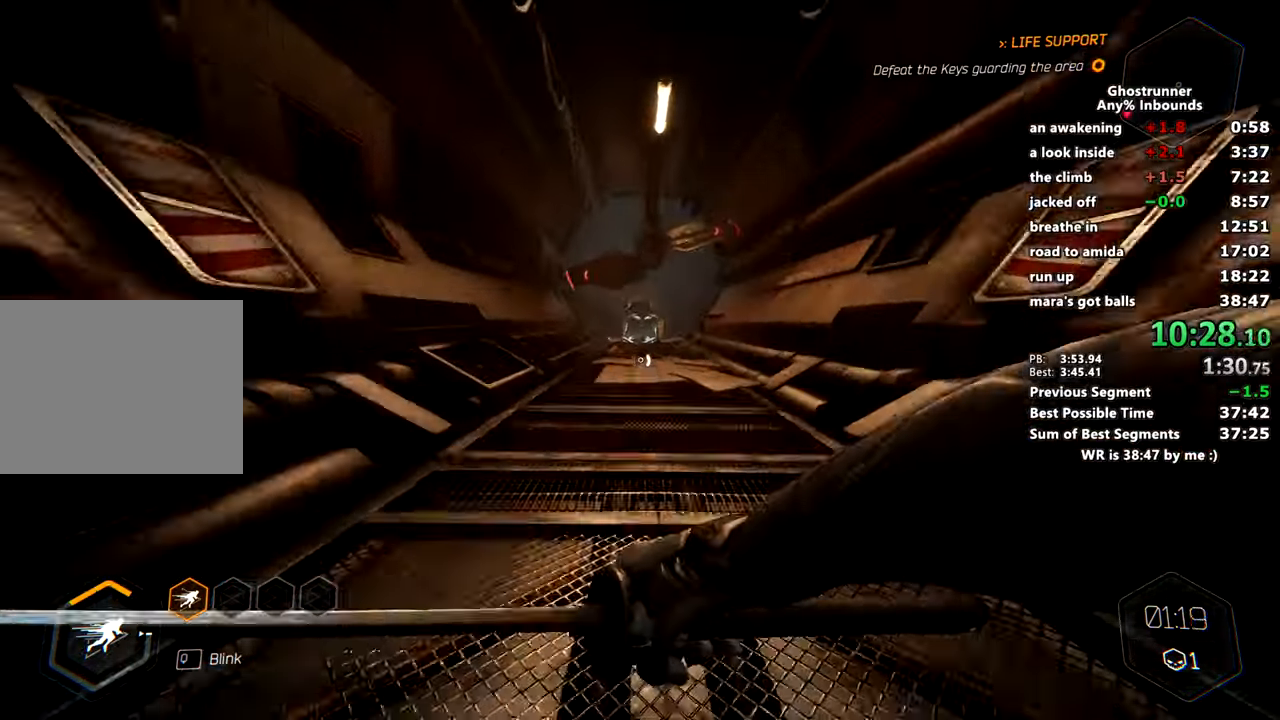
{"keys": ["a", "w"], "mouse": [], "events": [[151, "mouse_right", "up"], [151, "space", "up"], [151, "w", "up"], [151, "x", "up"], [184, "w", "down"], [284, "mouse_right", "down"], [384, "mouse_right", "up"], [484, "a", "down"]]}
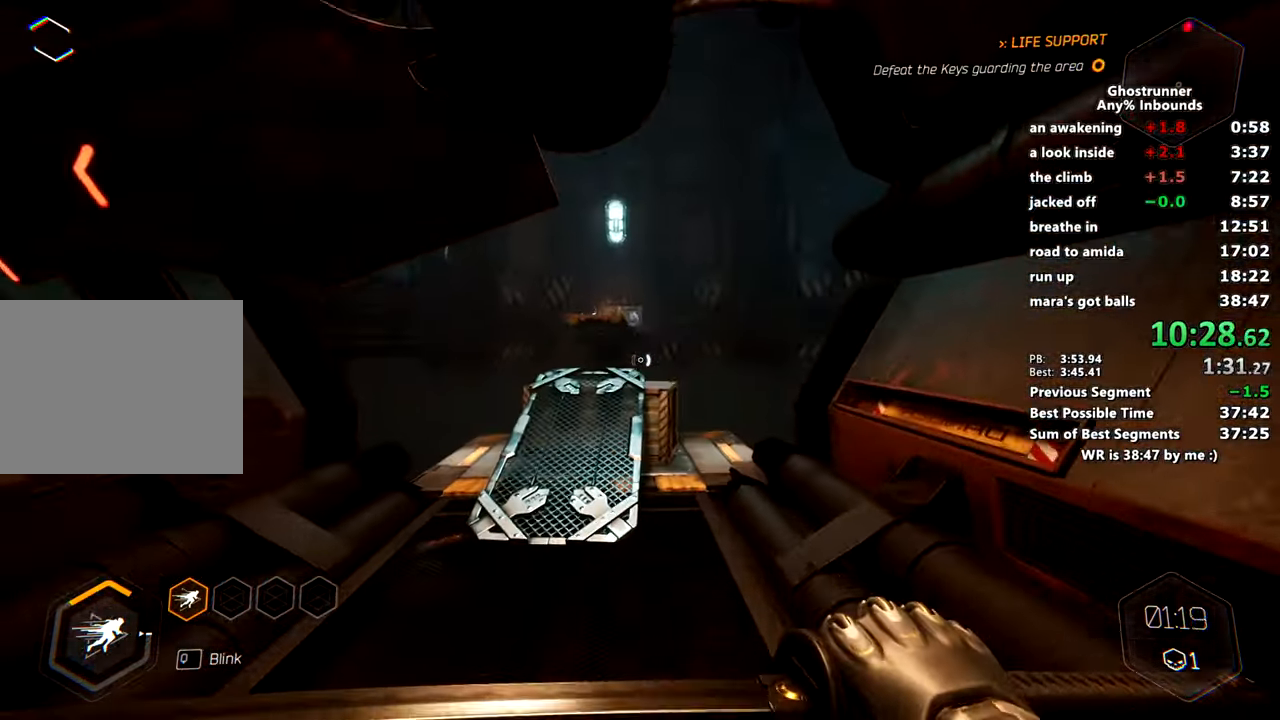
{"keys": ["w"], "mouse": ["right"], "events": [[250, "a", "up"], [350, "mouse_right", "down"]]}
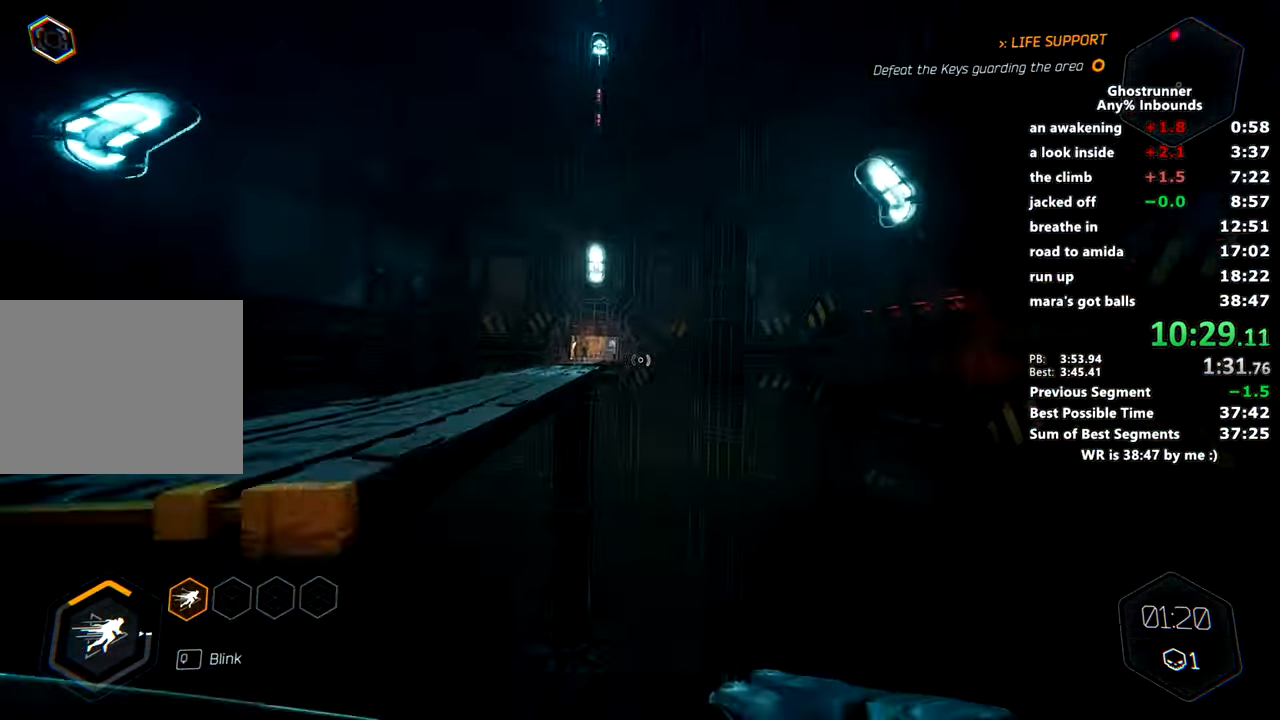
{"keys": ["a", "w"], "mouse": [], "events": [[84, "space", "down"], [234, "mouse_right", "up"], [267, "space", "up"], [317, "mouse_right", "down"], [401, "a", "down"], [401, "mouse_right", "up"]]}
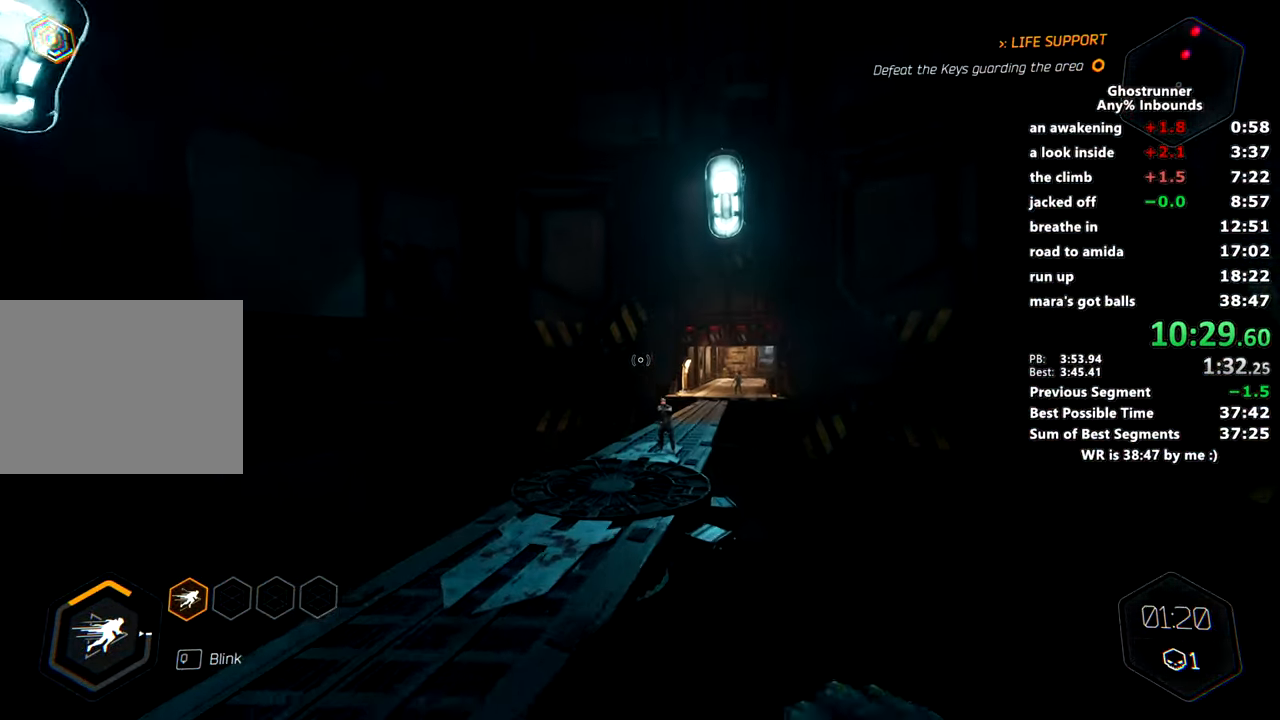
{"keys": ["w"], "mouse": [], "events": [[284, "mouse_left", "down"], [334, "a", "up"], [384, "mouse_left", "up"]]}
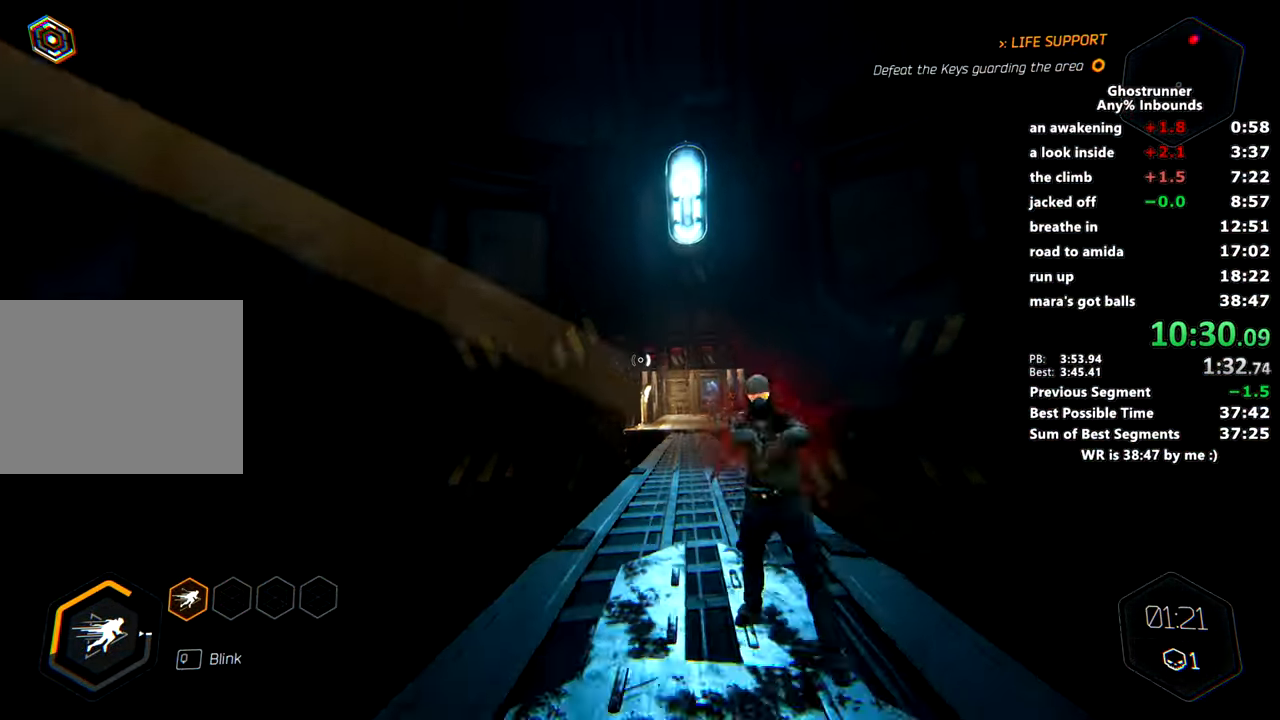
{"keys": ["w"], "mouse": [], "events": [[17, "mouse_right", "down"], [301, "space", "down"], [451, "mouse_right", "up"], [451, "space", "up"]]}
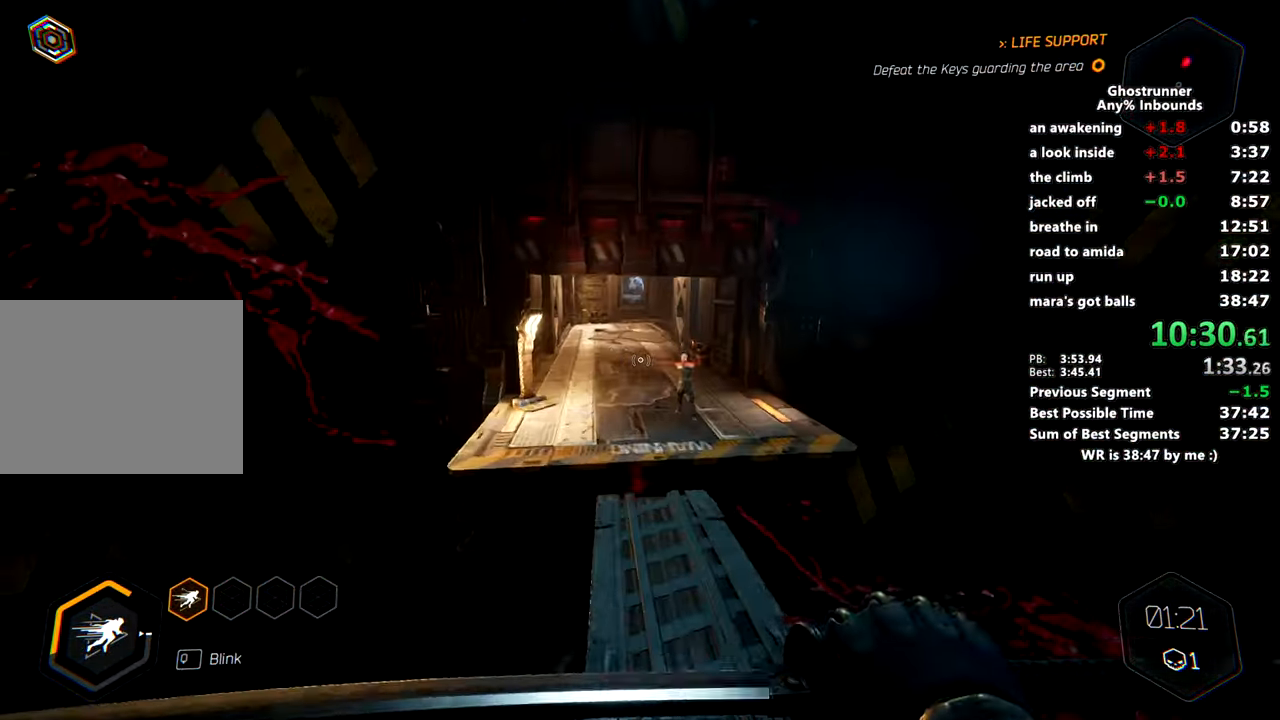
{"keys": ["w"], "mouse": [], "events": [[83, "a", "down"], [167, "mouse_left", "down"], [317, "mouse_left", "up"], [450, "a", "up"]]}
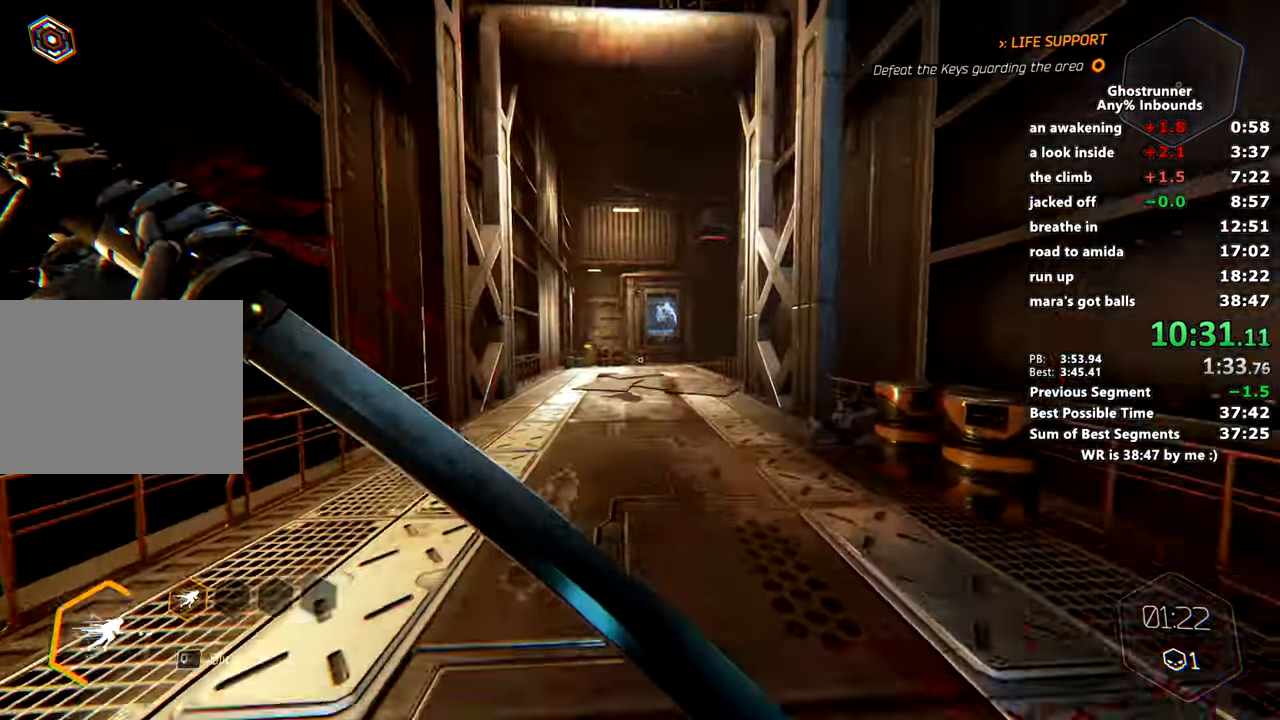
{"keys": ["w"], "mouse": [], "events": [[101, "mouse_right", "down"], [334, "space", "down"], [418, "mouse_right", "up"], [468, "space", "up"]]}
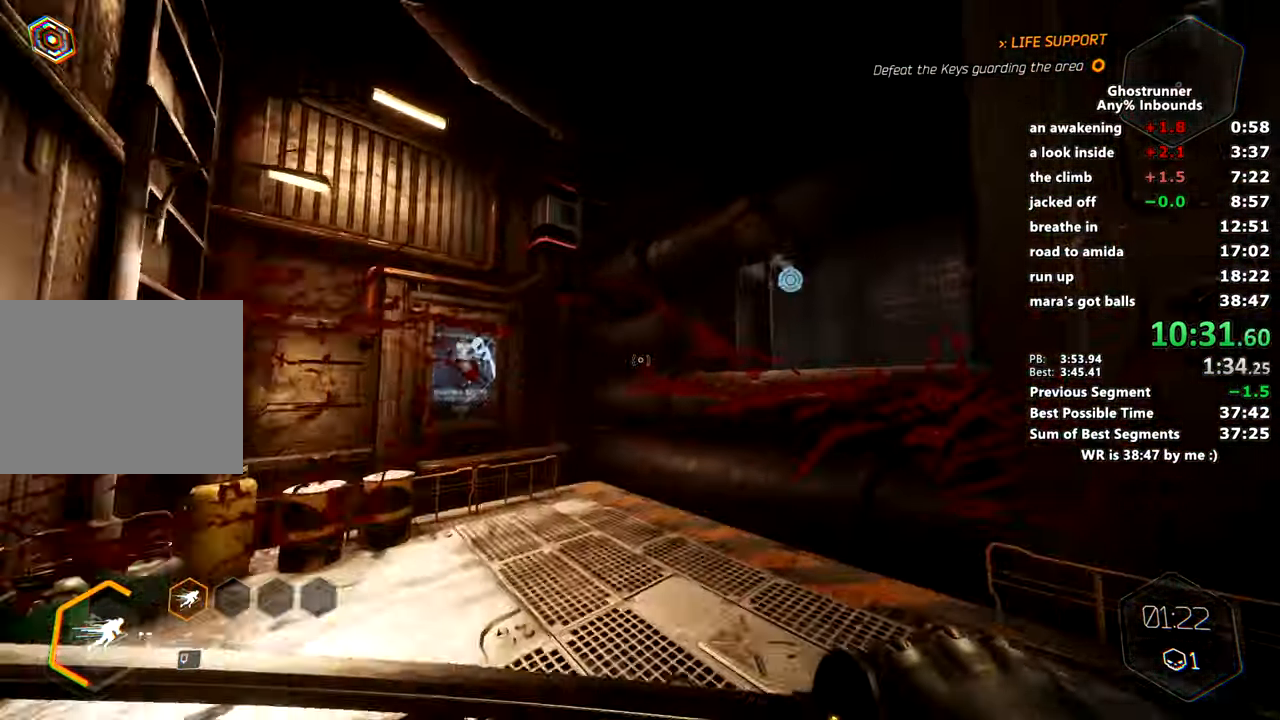
{"keys": ["w", "x"], "mouse": ["right"], "events": [[67, "mouse_left", "down"], [200, "mouse_left", "up"], [434, "mouse_right", "down"], [434, "x", "down"]]}
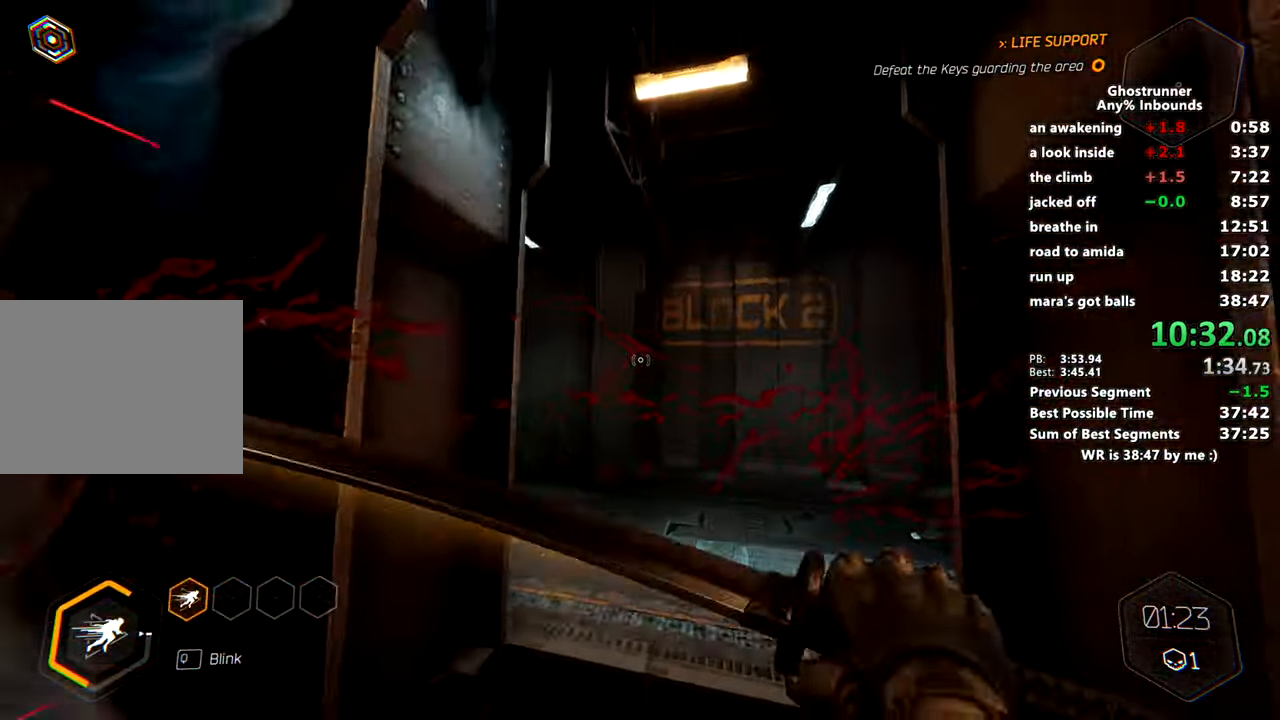
{"keys": ["w"], "mouse": [], "events": [[33, "mouse_right", "up"], [50, "x", "up"], [267, "d", "down"], [500, "d", "up"]]}
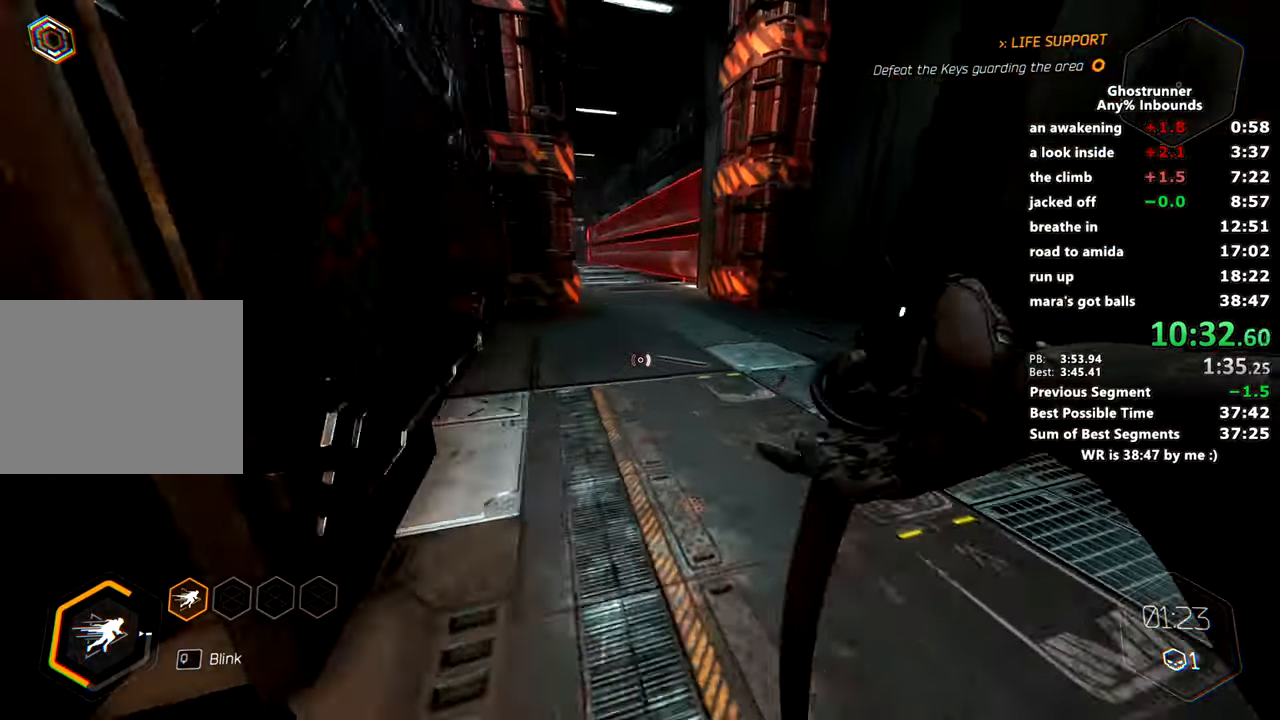
{"keys": ["w"], "mouse": ["right"], "events": [[150, "mouse_right", "down"], [434, "space", "down"], [501, "space", "up"]]}
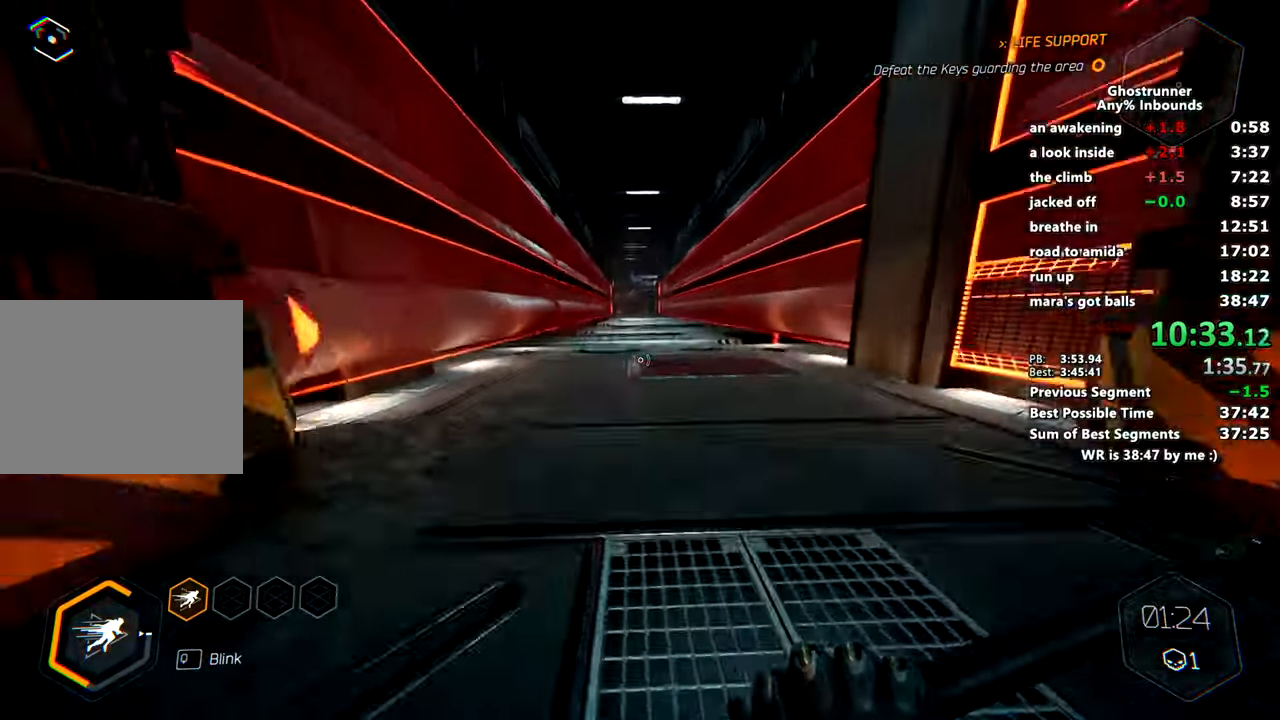
{"keys": ["w"], "mouse": [], "events": [[16, "mouse_right", "up"], [250, "mouse_right", "down"], [350, "a", "down"], [350, "mouse_right", "up"], [434, "a", "up"]]}
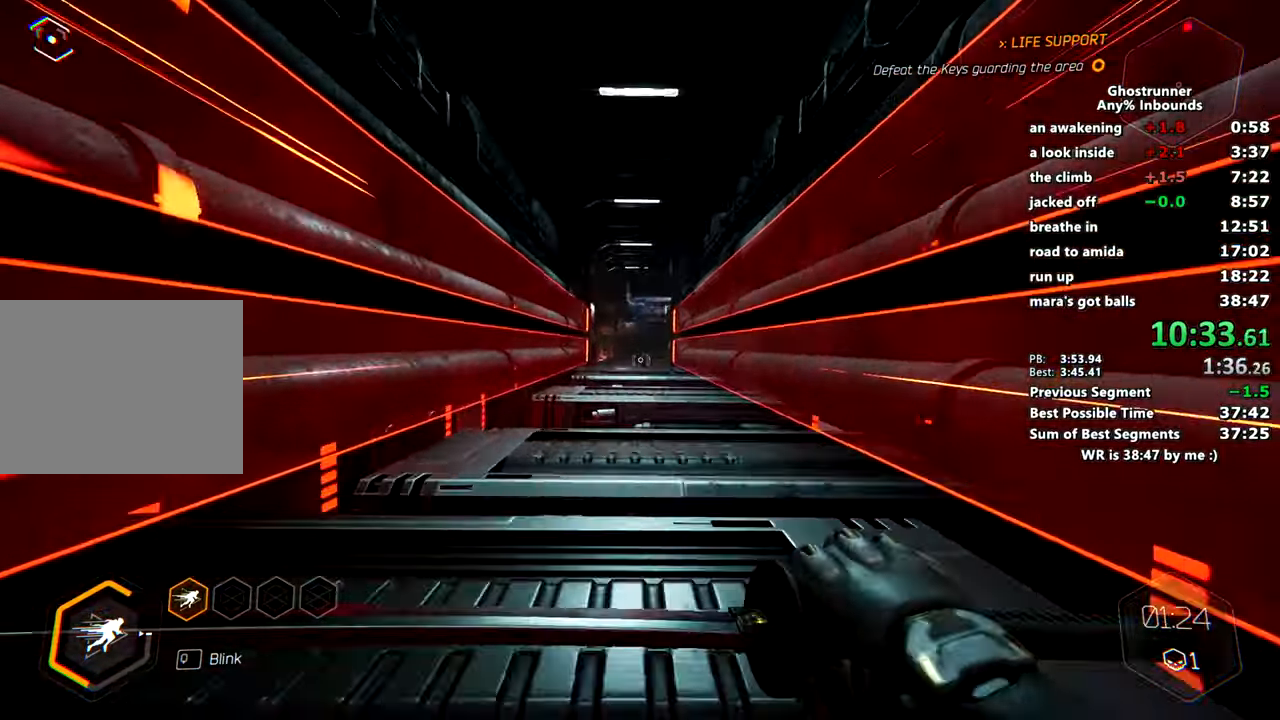
{"keys": ["w"], "mouse": ["right"], "events": [[267, "mouse_right", "down"]]}
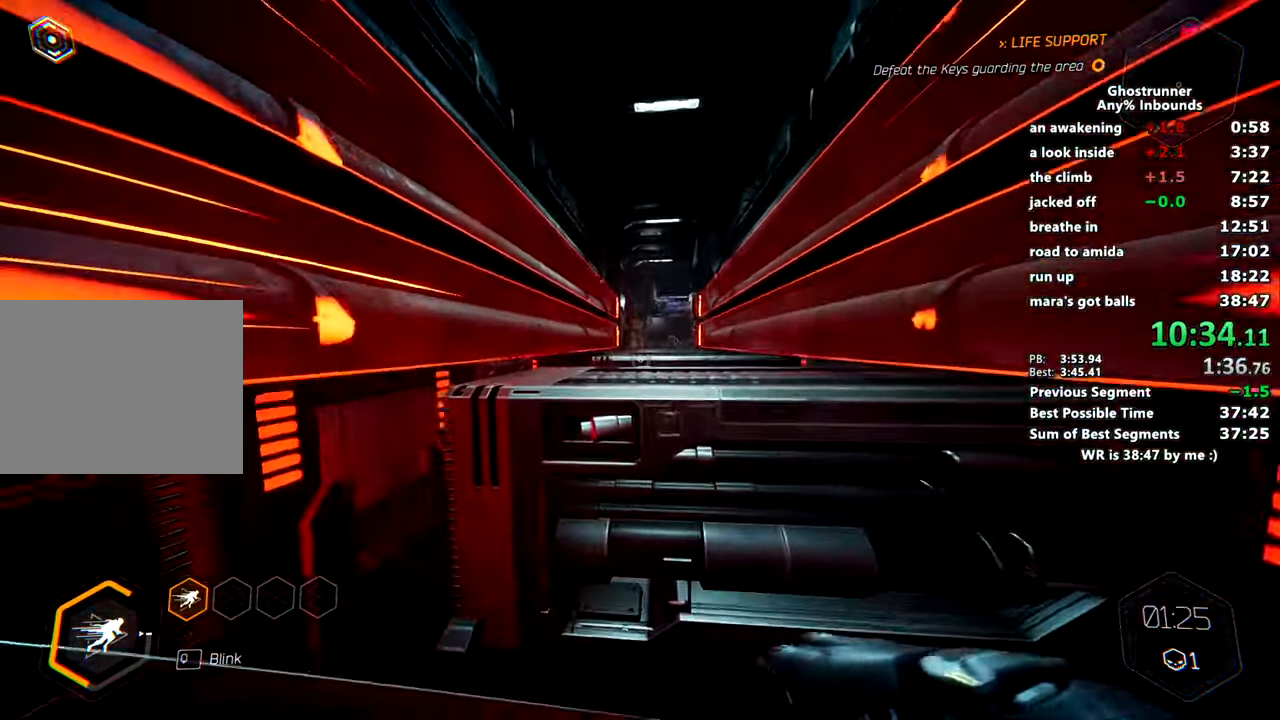
{"keys": ["w"], "mouse": ["right"], "events": [[50, "space", "down"], [150, "space", "up"], [183, "mouse_right", "up"], [434, "mouse_right", "down"]]}
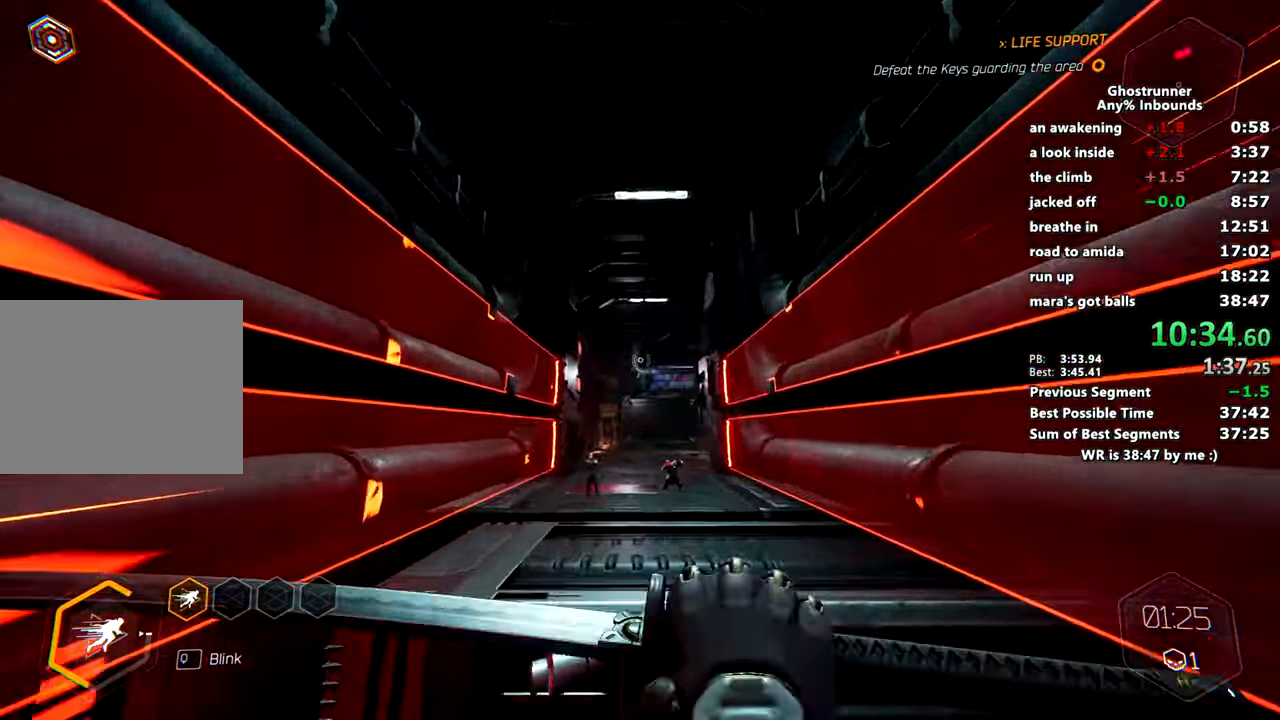
{"keys": ["w"], "mouse": [], "events": [[17, "mouse_right", "up"], [334, "mouse_left", "down"], [451, "mouse_left", "up"]]}
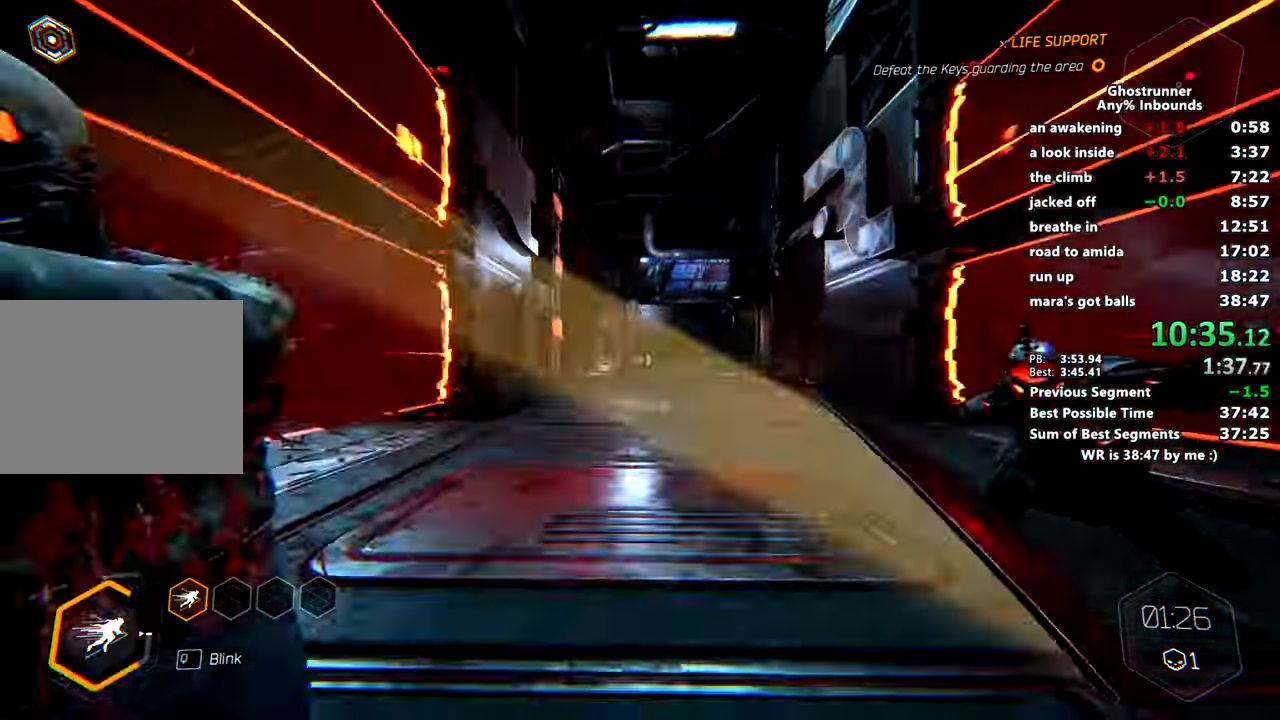
{"keys": ["w"], "mouse": [], "events": [[33, "mouse_right", "down"], [317, "space", "down"], [450, "space", "up"], [484, "mouse_right", "up"]]}
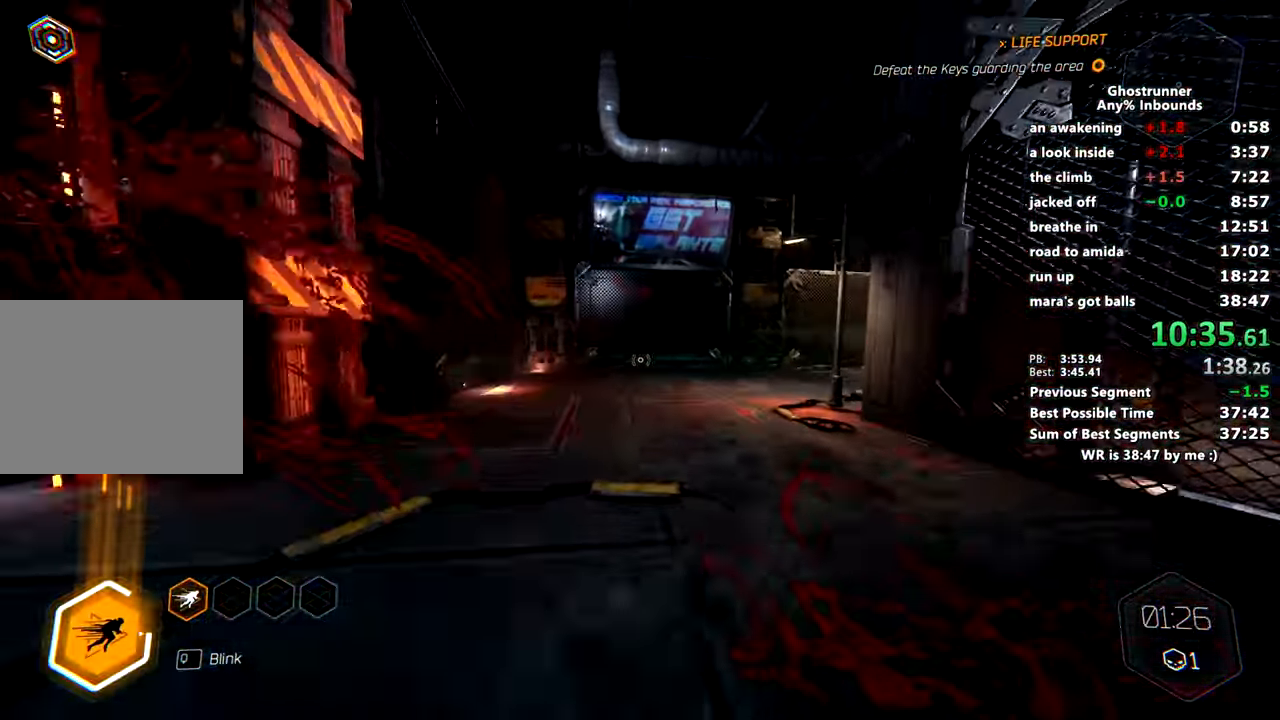
{"keys": ["w"], "mouse": [], "events": [[384, "mouse_right", "down"], [434, "mouse_right", "up"]]}
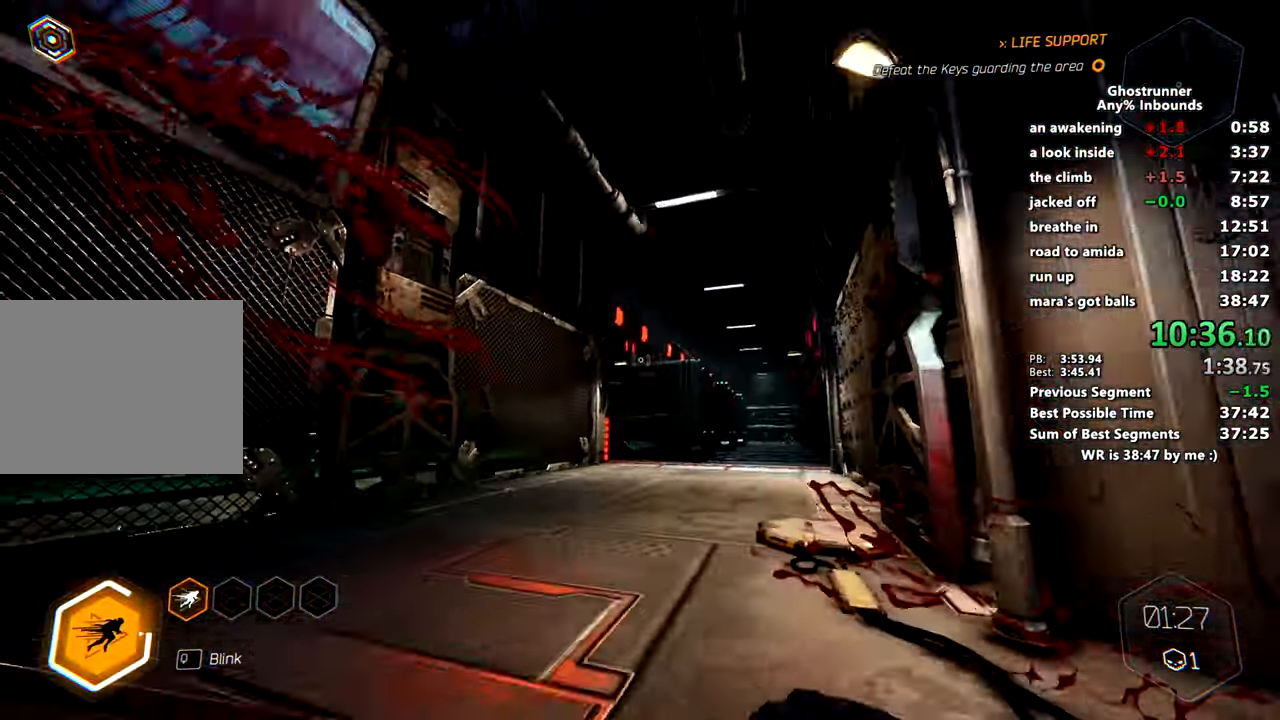
{"keys": ["w"], "mouse": ["right"], "events": [[16, "d", "down"], [250, "d", "up"], [350, "mouse_right", "down"]]}
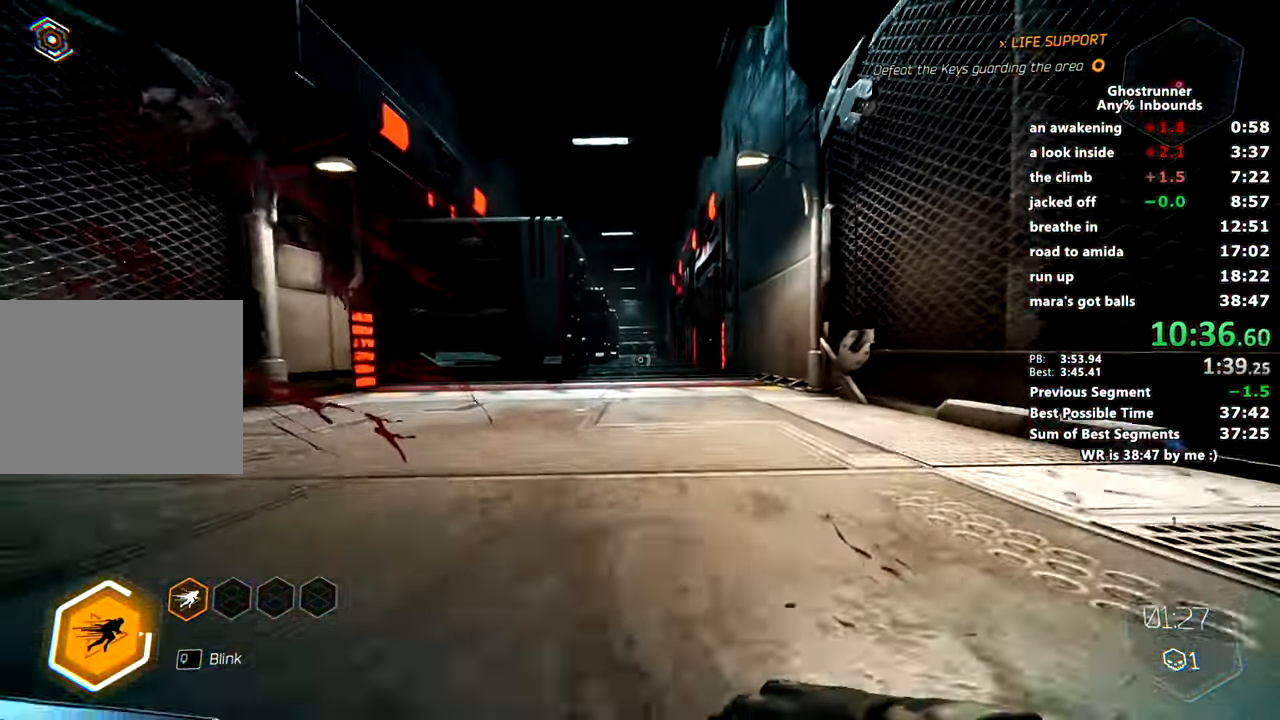
{"keys": ["d", "w"], "mouse": [], "events": [[84, "d", "down"], [134, "space", "down"], [150, "mouse_right", "up"], [167, "space", "up"], [317, "mouse_right", "down"], [417, "mouse_right", "up"]]}
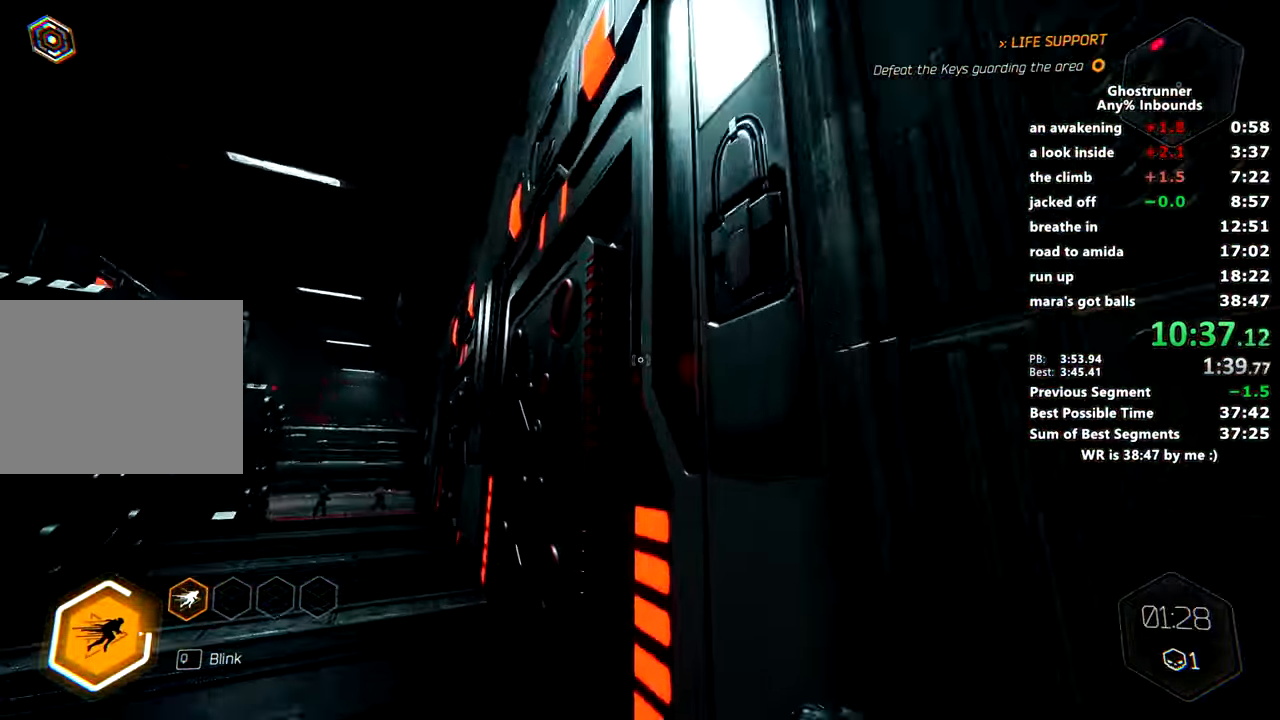
{"keys": ["d", "w"], "mouse": [], "events": [[200, "space", "down"], [233, "mouse_right", "down"], [283, "mouse_right", "up"], [283, "space", "up"]]}
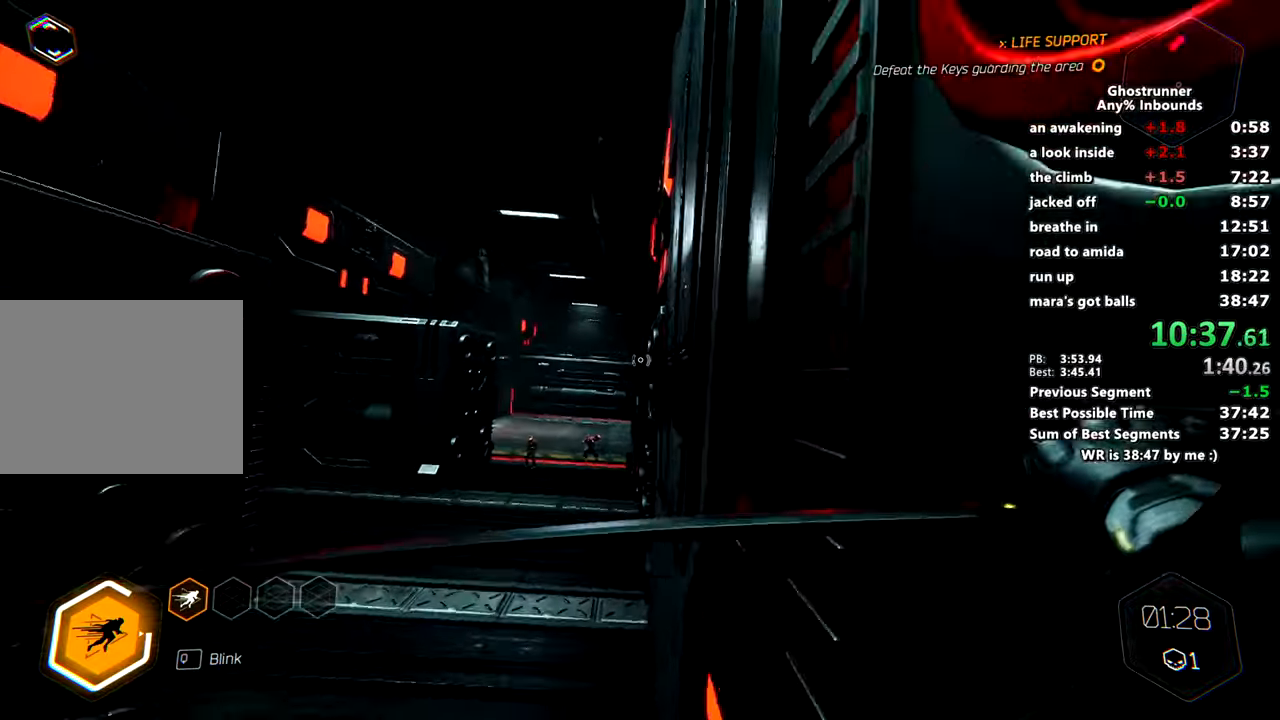
{"keys": ["w", "x"], "mouse": [], "events": [[17, "space", "down"], [67, "mouse_right", "down"], [150, "mouse_right", "up"], [167, "space", "up"], [301, "d", "up"], [401, "x", "down"], [451, "mouse_right", "down"], [484, "mouse_right", "up"]]}
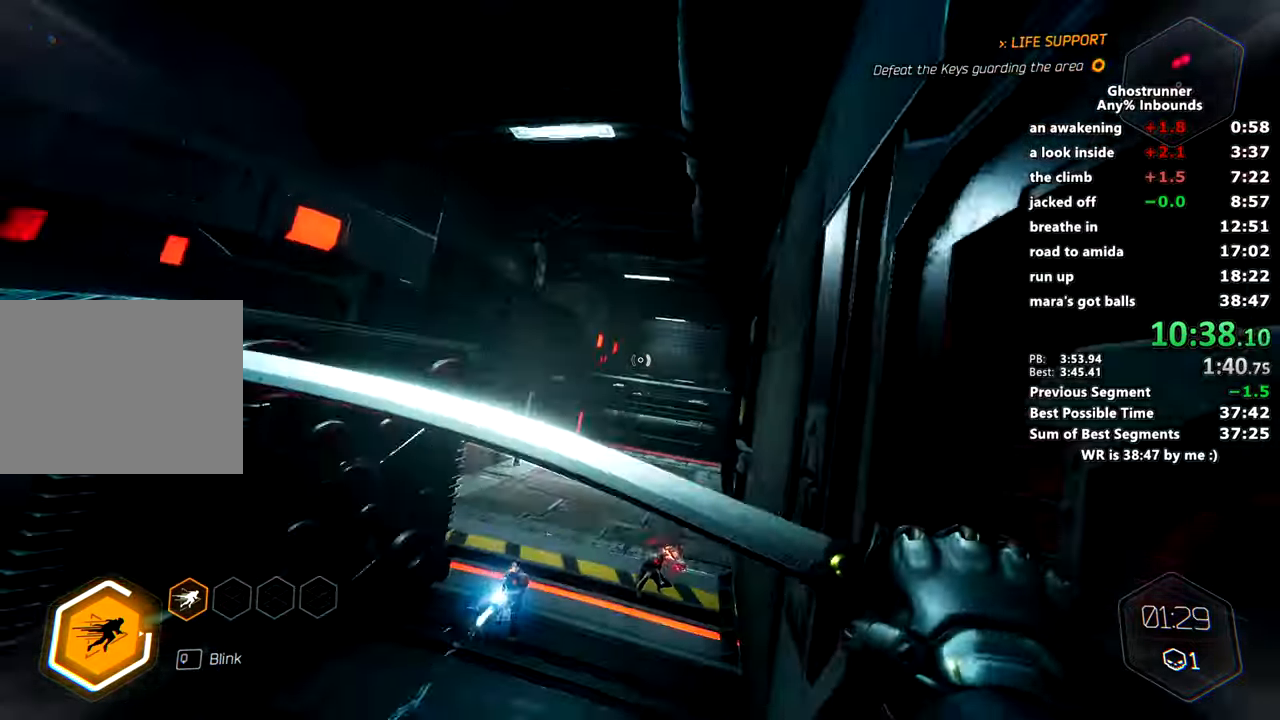
{"keys": ["a", "w"], "mouse": [], "events": [[33, "x", "up"], [267, "mouse_right", "down"], [317, "a", "down"], [317, "mouse_right", "up"]]}
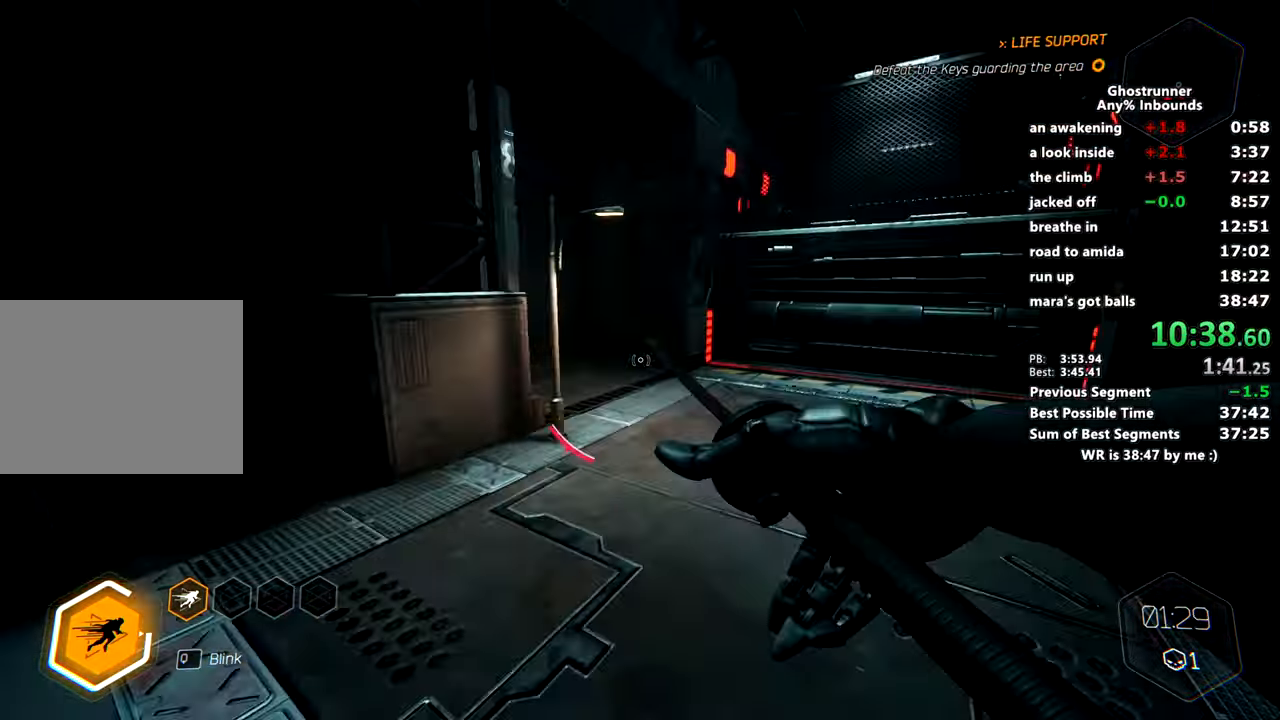
{"keys": ["w"], "mouse": ["right"], "events": [[50, "a", "up"], [384, "space", "down"], [467, "mouse_right", "down"], [467, "space", "up"]]}
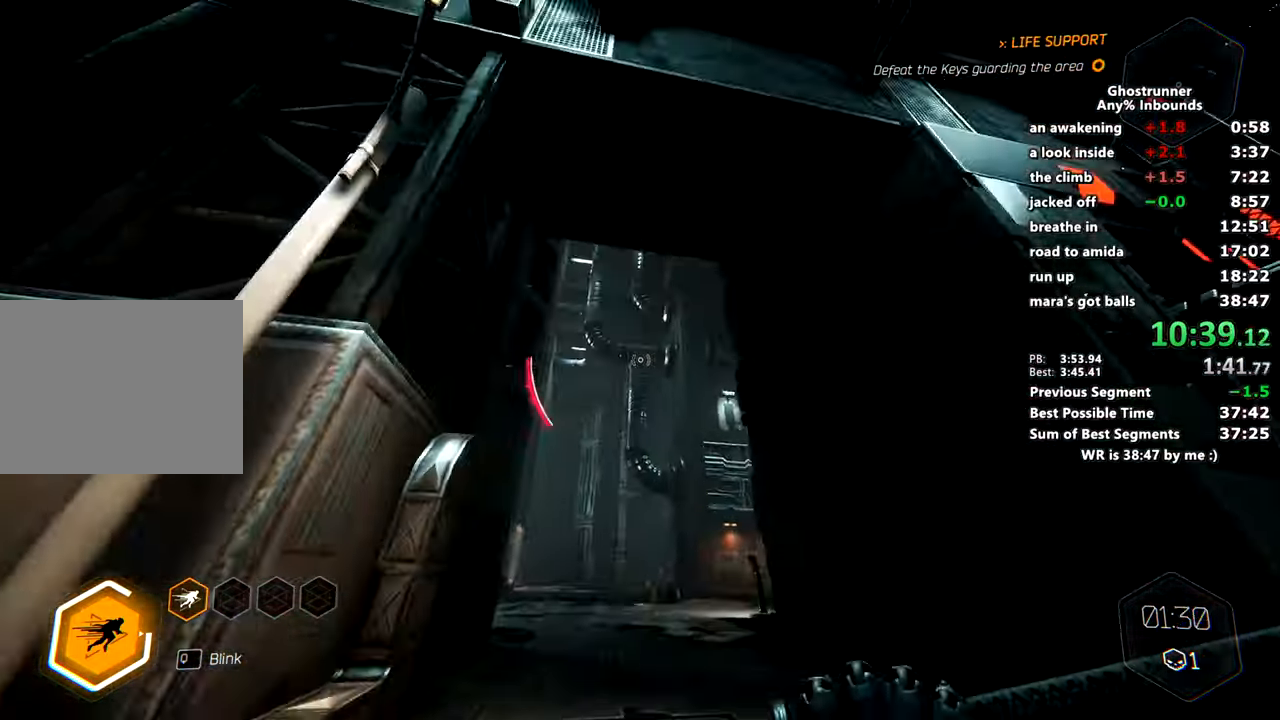
{"keys": ["a", "w"], "mouse": [], "events": [[16, "mouse_right", "up"], [250, "a", "down"]]}
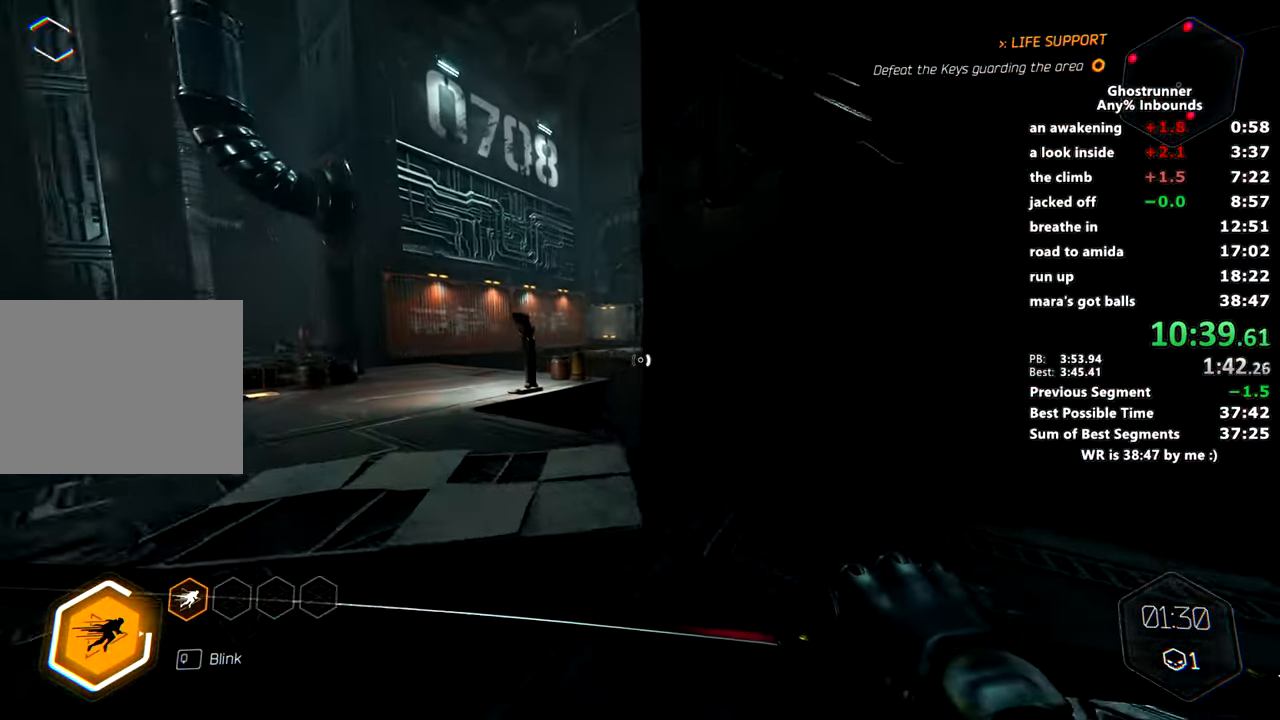
{"keys": ["d", "space", "w"], "mouse": ["right"], "events": [[117, "a", "up"], [217, "mouse_right", "down"], [467, "d", "down"], [467, "space", "down"]]}
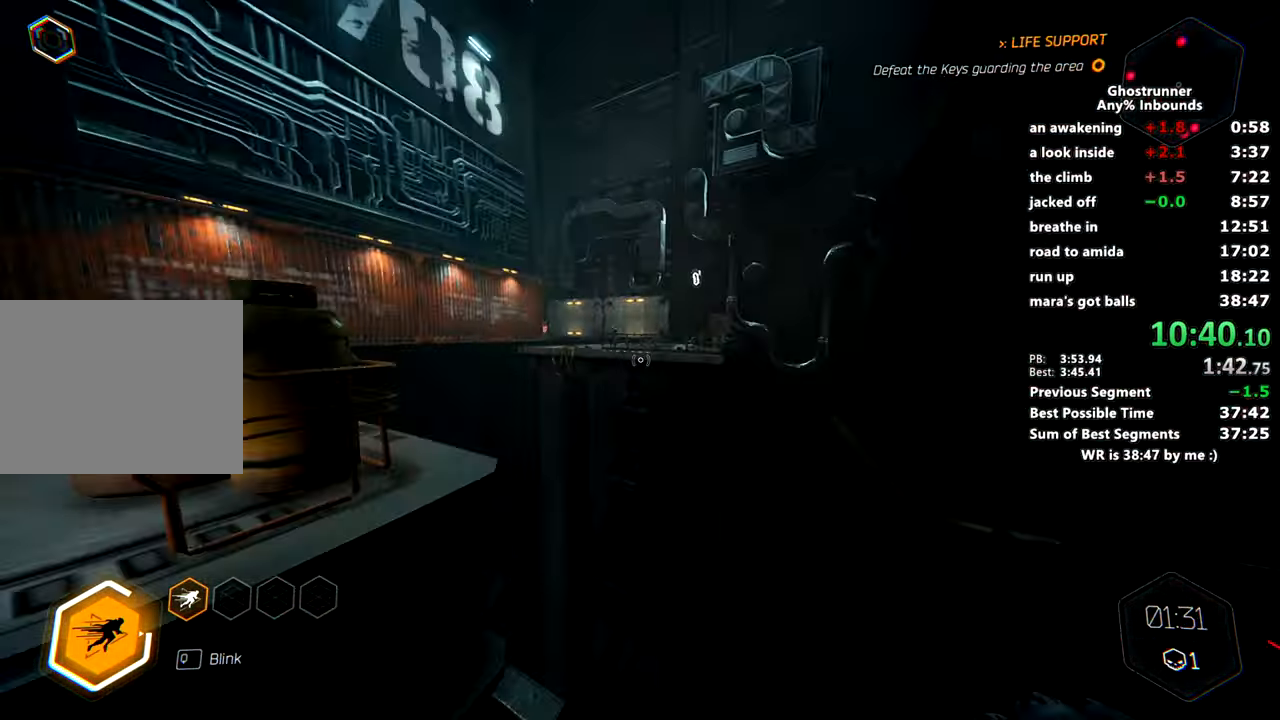
{"keys": ["d", "w"], "mouse": [], "events": [[100, "d", "up"], [100, "mouse_right", "up"], [100, "space", "up"], [283, "mouse_right", "down"], [384, "mouse_right", "up"], [467, "d", "down"]]}
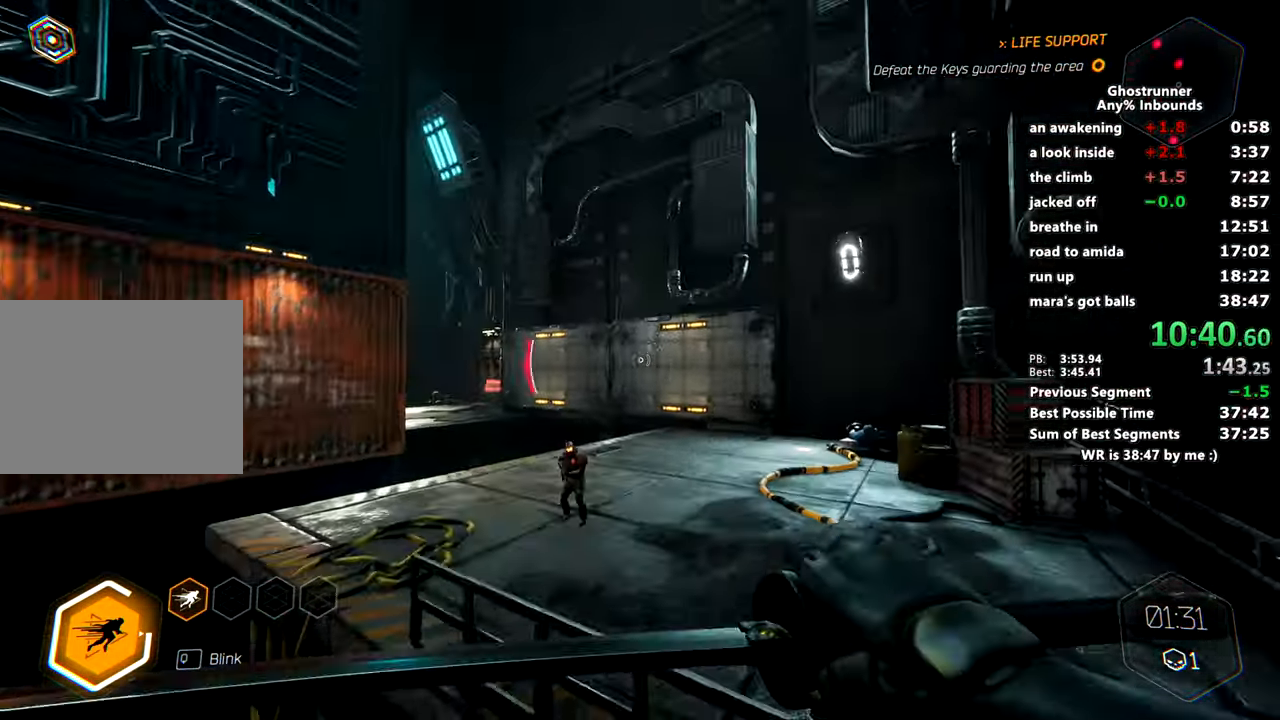
{"keys": ["w"], "mouse": ["right"], "events": [[150, "mouse_left", "down"], [251, "d", "up"], [251, "mouse_left", "up"], [401, "mouse_right", "down"]]}
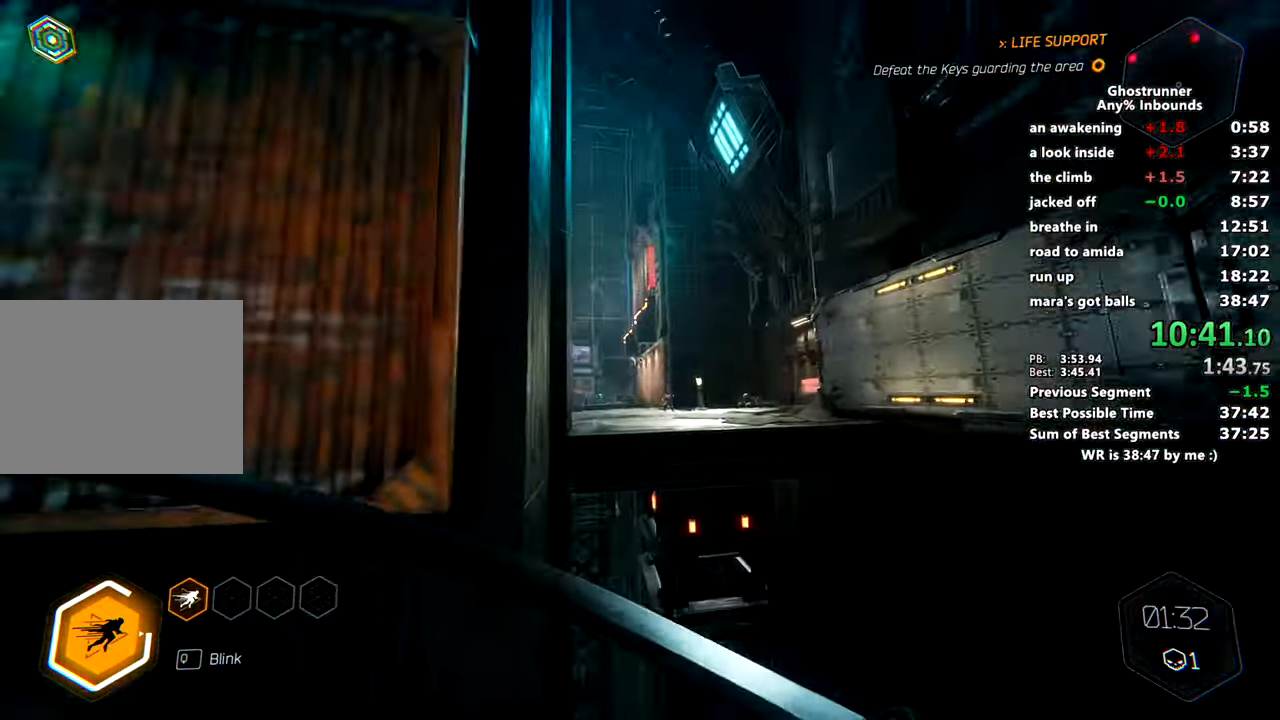
{"keys": ["w"], "mouse": [], "events": [[133, "space", "down"], [217, "mouse_right", "up"], [267, "mouse_right", "down"], [267, "space", "up"], [350, "mouse_right", "up"]]}
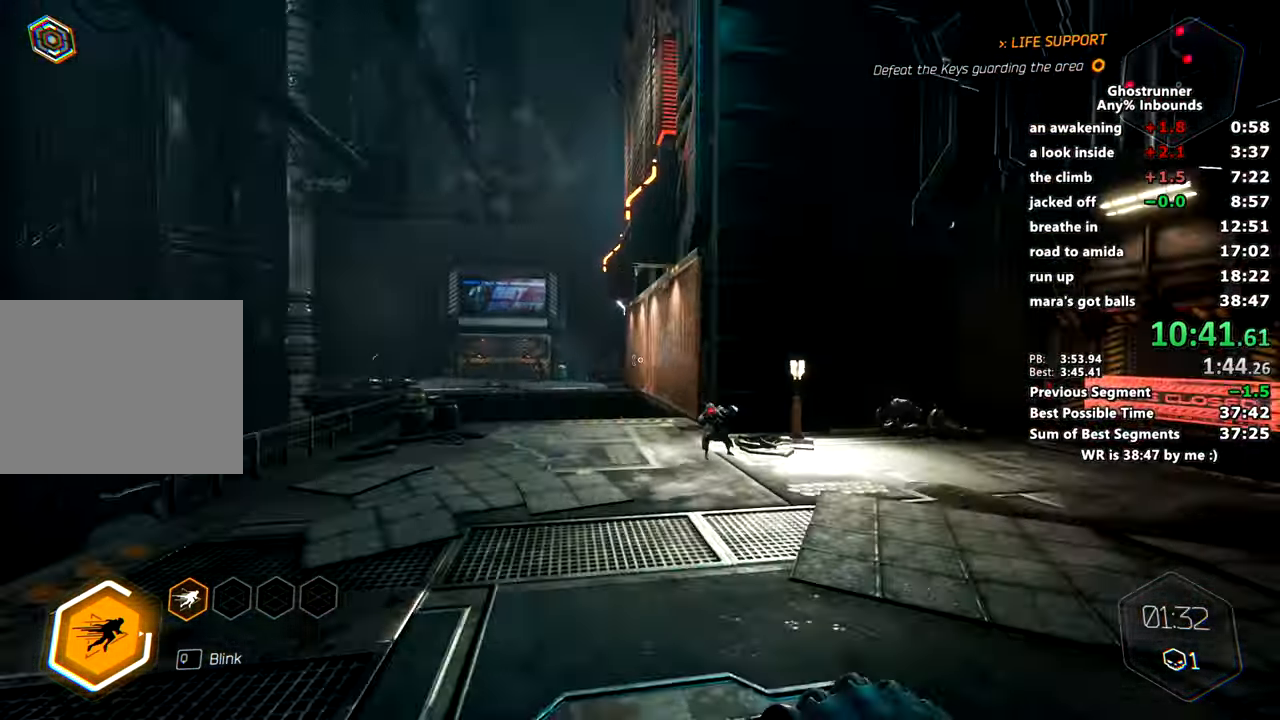
{"keys": ["a", "w"], "mouse": [], "events": [[84, "a", "down"], [284, "mouse_left", "down"], [384, "mouse_left", "up"]]}
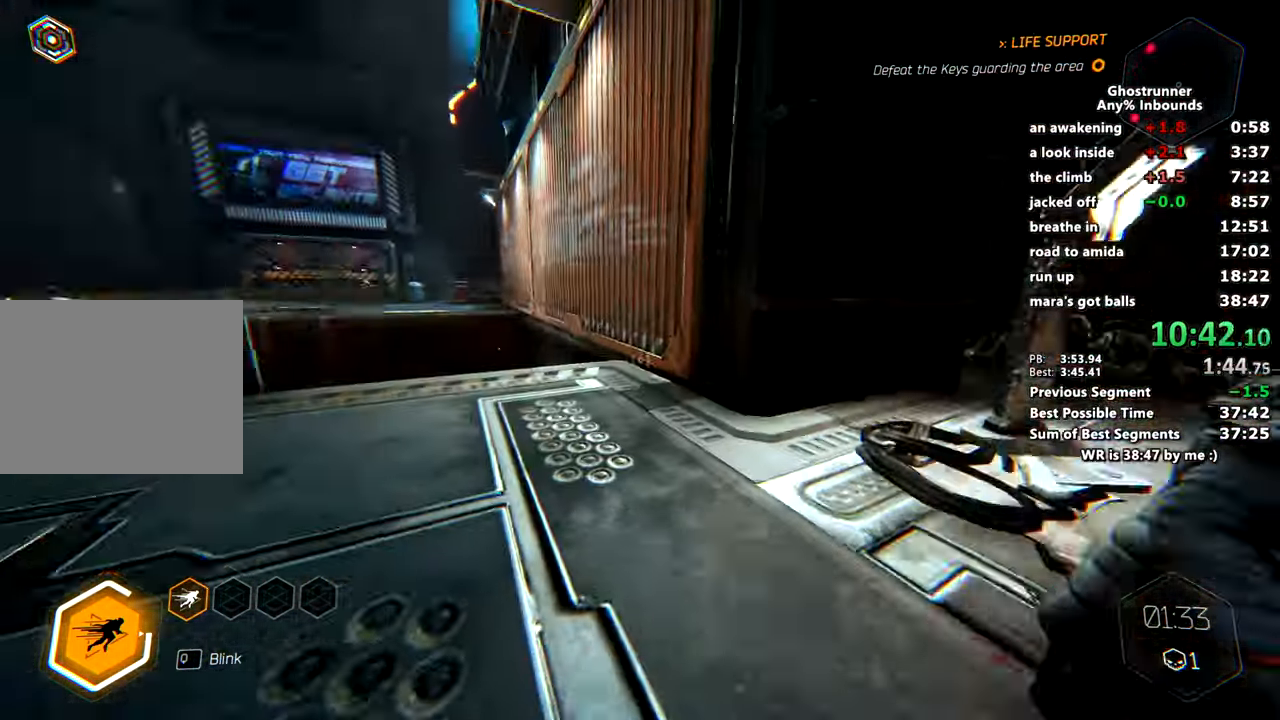
{"keys": ["d", "space", "w"], "mouse": ["right"], "events": [[16, "a", "up"], [16, "d", "down"], [16, "space", "down"], [117, "mouse_right", "down"], [167, "mouse_right", "up"], [167, "space", "up"], [434, "space", "down"], [484, "mouse_right", "down"]]}